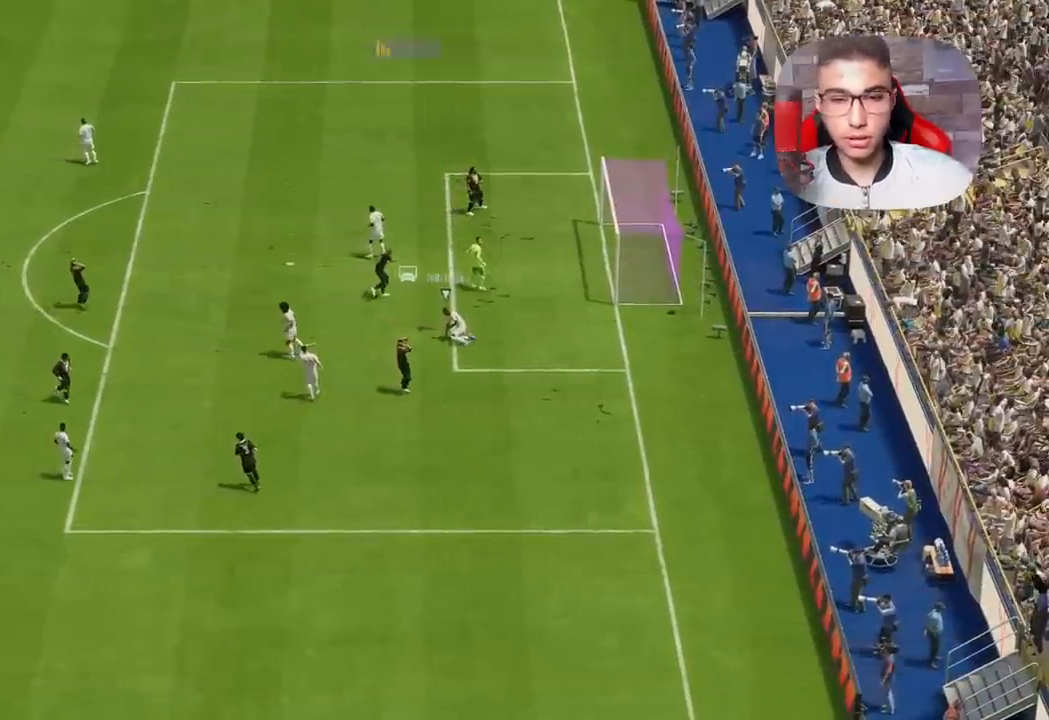
Gameplay with a controller (PlayStation layout); each line is a JSON object with the inputs held at the frame after it. "events" lists button and stick changes between this image and that frame as [ms after this image, input, new state], when the widget could be followed in between.
{"buttons": [], "left_stick": "center", "right_stick": "center", "events": [[250, "DPAD_DOWN", "down"], [283, "DPAD_DOWN", "up"], [350, "DPAD_DOWN", "down"], [467, "DPAD_DOWN", "up"]]}
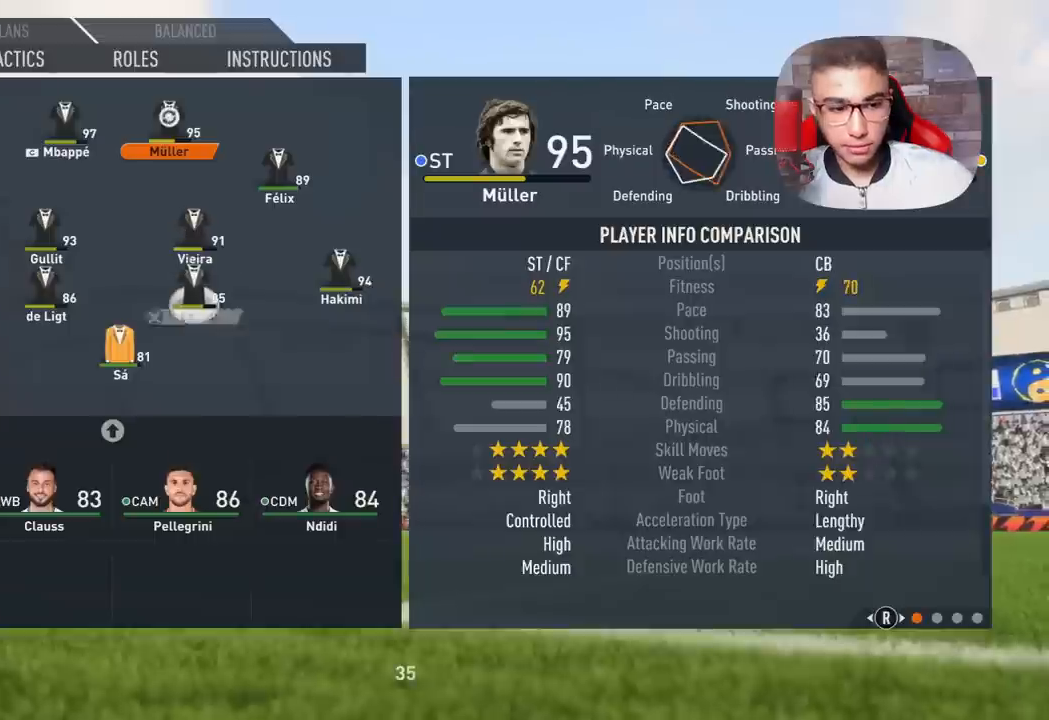
{"buttons": ["DPAD_RIGHT"], "left_stick": "center", "right_stick": "center", "events": [[50, "DPAD_DOWN", "down"], [150, "DPAD_DOWN", "up"], [200, "DPAD_DOWN", "down"], [333, "DPAD_DOWN", "up"], [500, "DPAD_RIGHT", "down"]]}
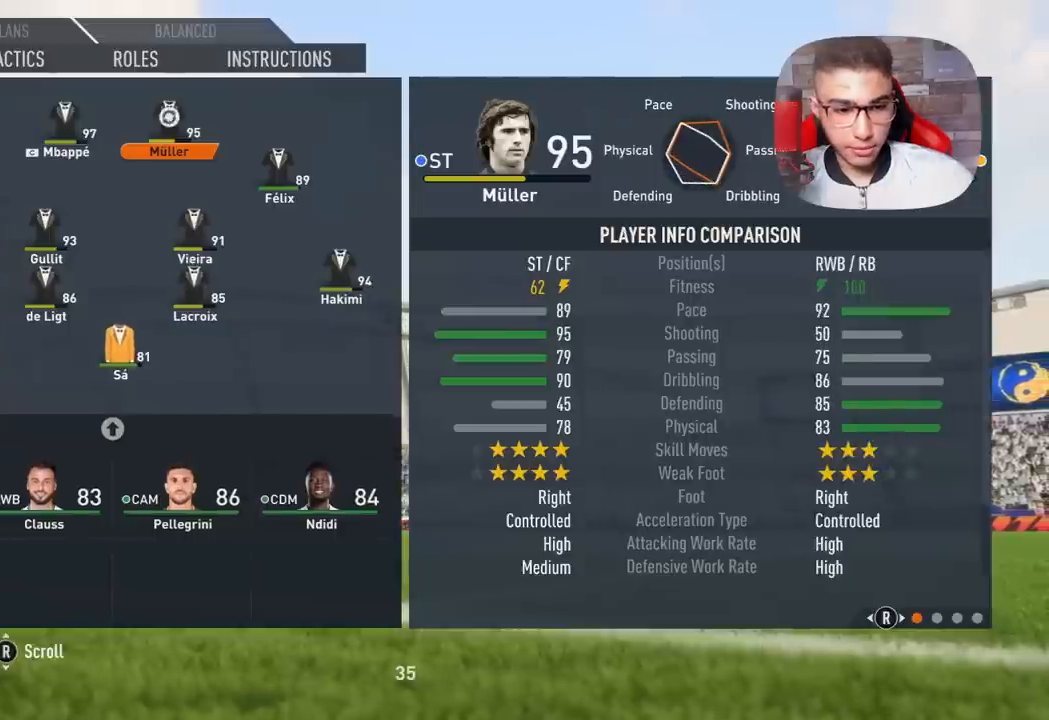
{"buttons": ["DPAD_UP"], "left_stick": "center", "right_stick": "center", "events": [[83, "DPAD_RIGHT", "up"], [183, "DPAD_RIGHT", "down"], [217, "DPAD_RIGHT", "up"], [217, "DPAD_UP", "down"], [333, "DPAD_UP", "up"], [400, "DPAD_UP", "down"]]}
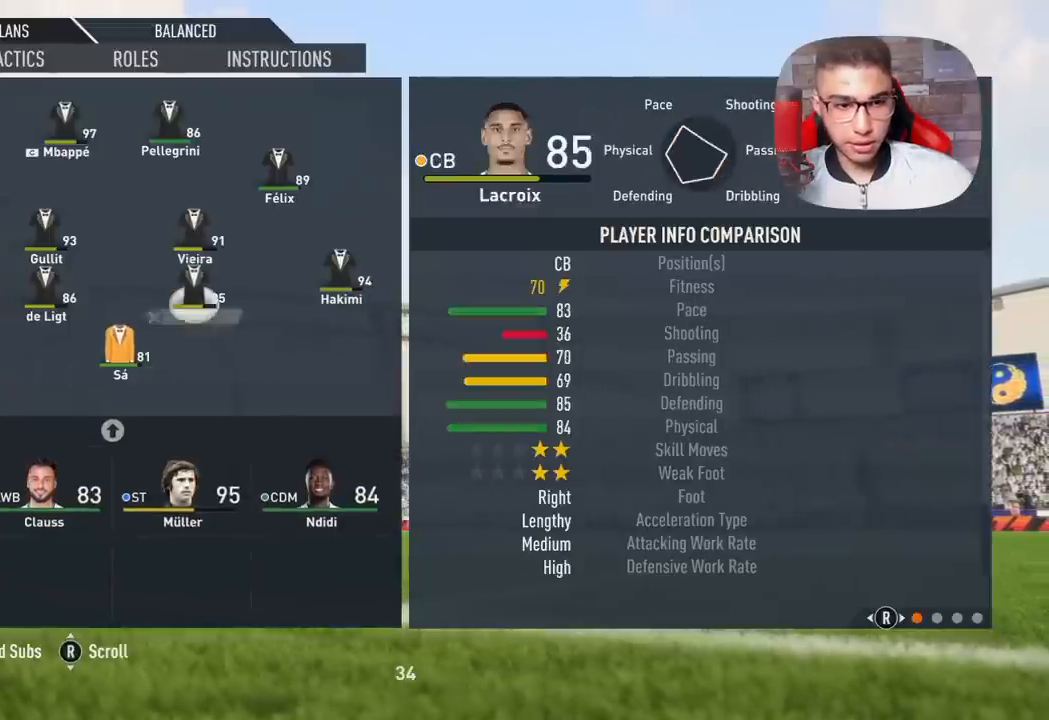
{"buttons": [], "left_stick": "center", "right_stick": "center", "events": [[33, "DPAD_UP", "up"], [67, "DPAD_UP", "down"], [183, "DPAD_UP", "up"], [283, "DPAD_UP", "down"], [400, "DPAD_UP", "up"]]}
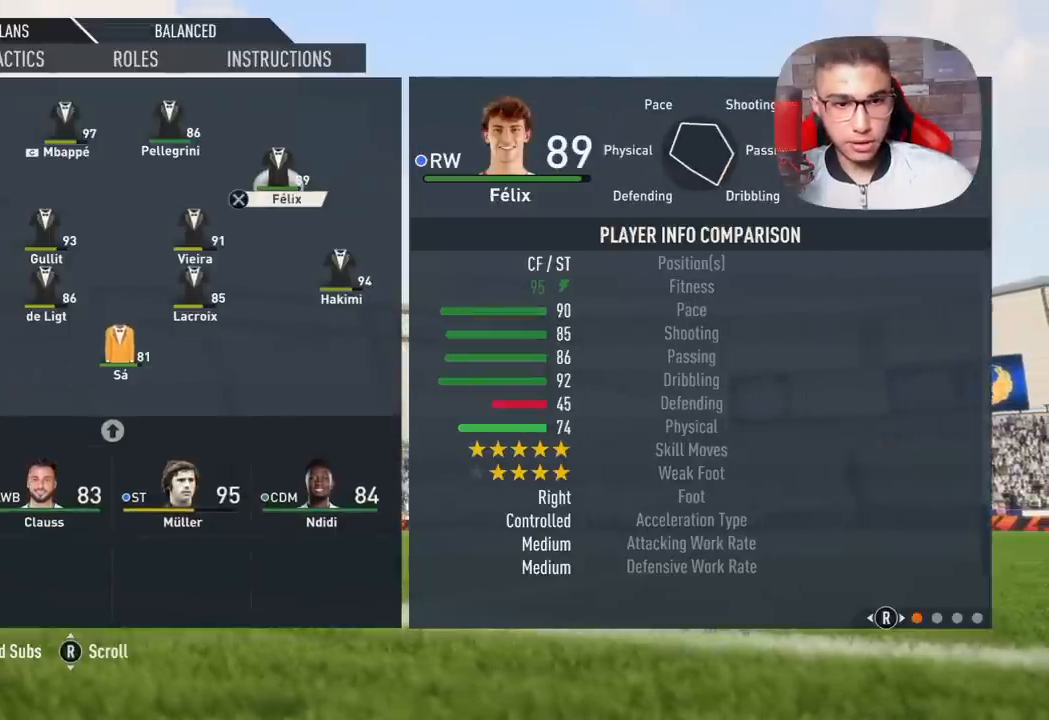
{"buttons": [], "left_stick": "center", "right_stick": "center", "events": [[367, "CROSS", "down"], [450, "CROSS", "up"]]}
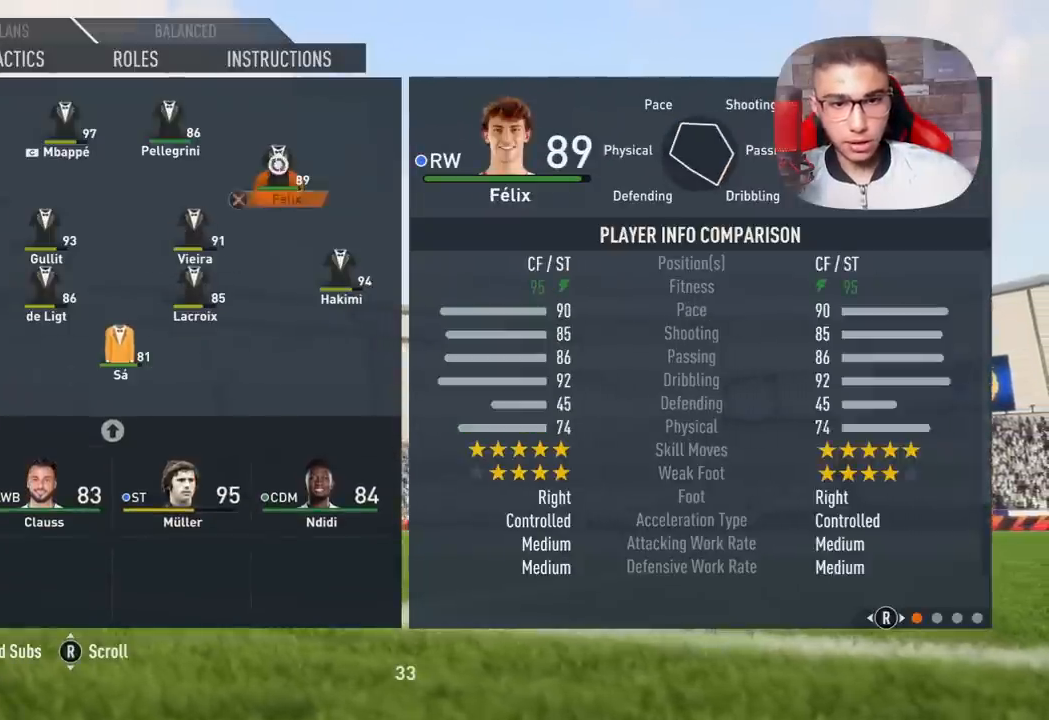
{"buttons": [], "left_stick": "center", "right_stick": "center", "events": [[33, "left_stick", "up"], [133, "left_stick", "center"], [367, "CROSS", "down"], [450, "CROSS", "up"]]}
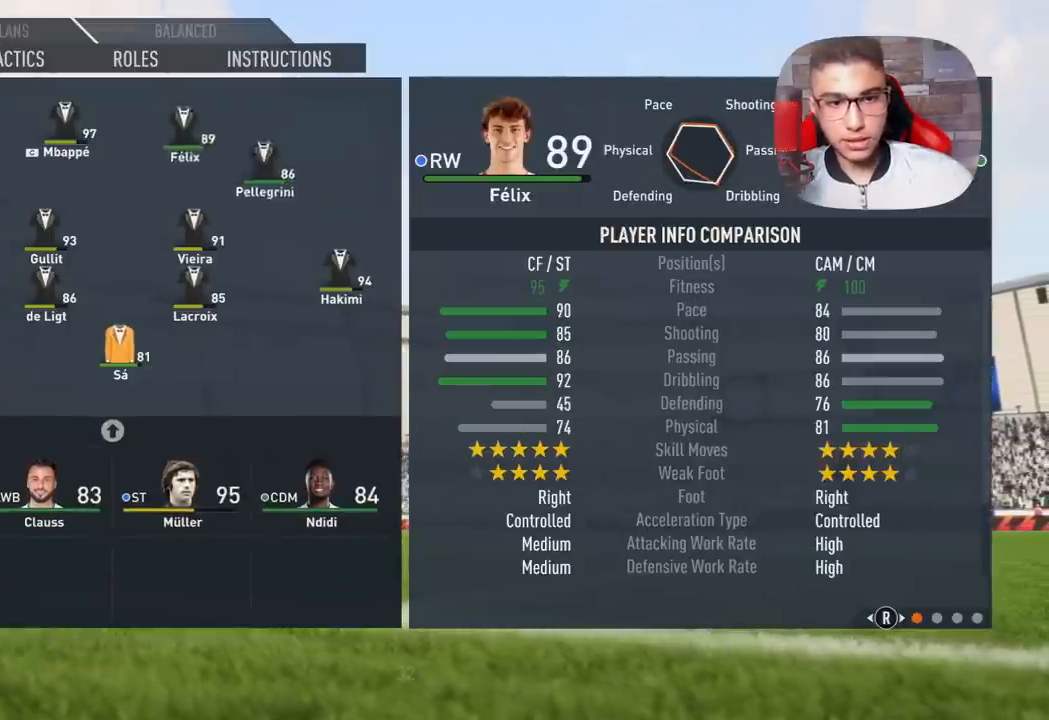
{"buttons": [], "left_stick": "center", "right_stick": "center", "events": []}
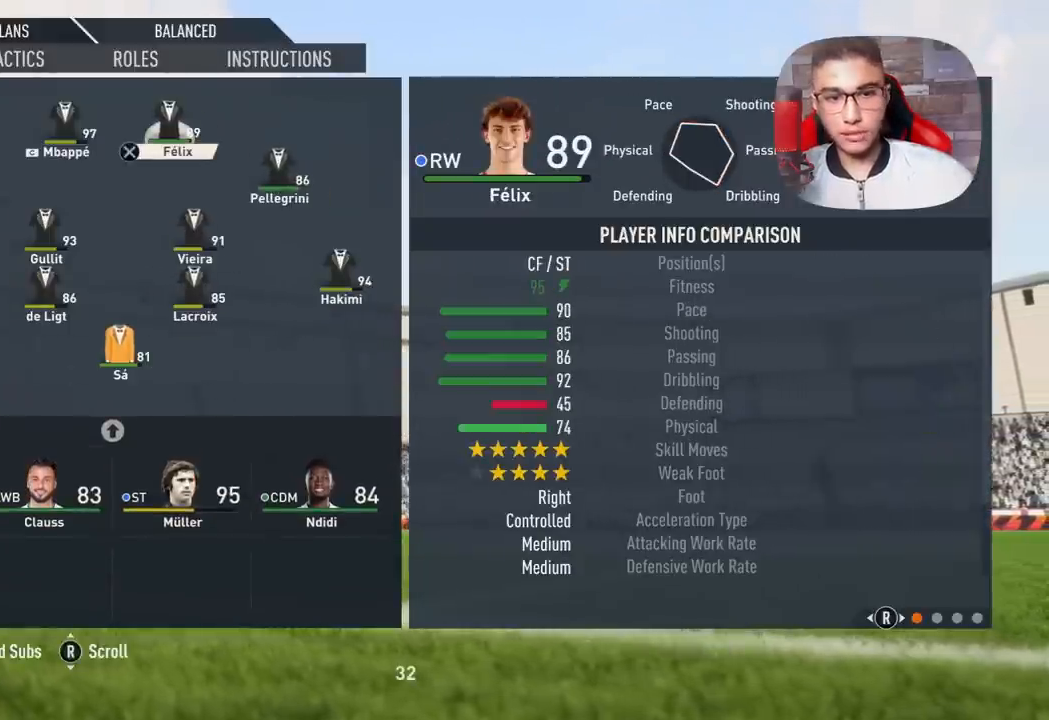
{"buttons": [], "left_stick": "up", "right_stick": "center", "events": [[150, "left_stick", "down-right"], [267, "left_stick", "up"]]}
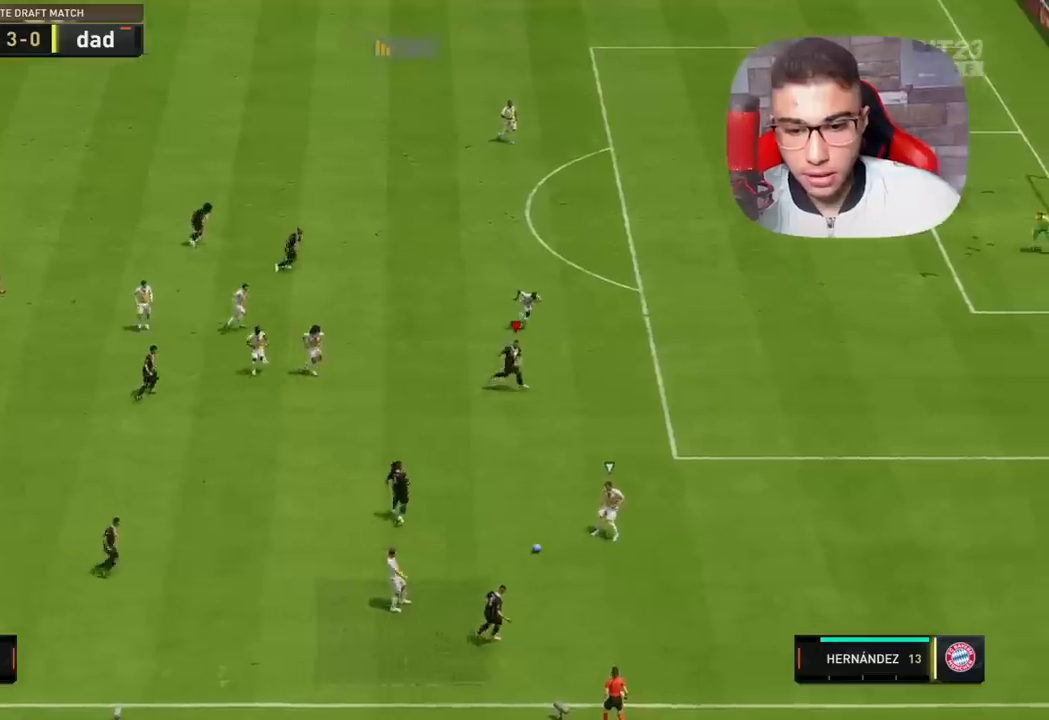
{"buttons": [], "left_stick": "up", "right_stick": "center", "events": [[100, "R1", "down"], [167, "left_stick", "right"], [450, "R1", "up"], [483, "left_stick", "up"]]}
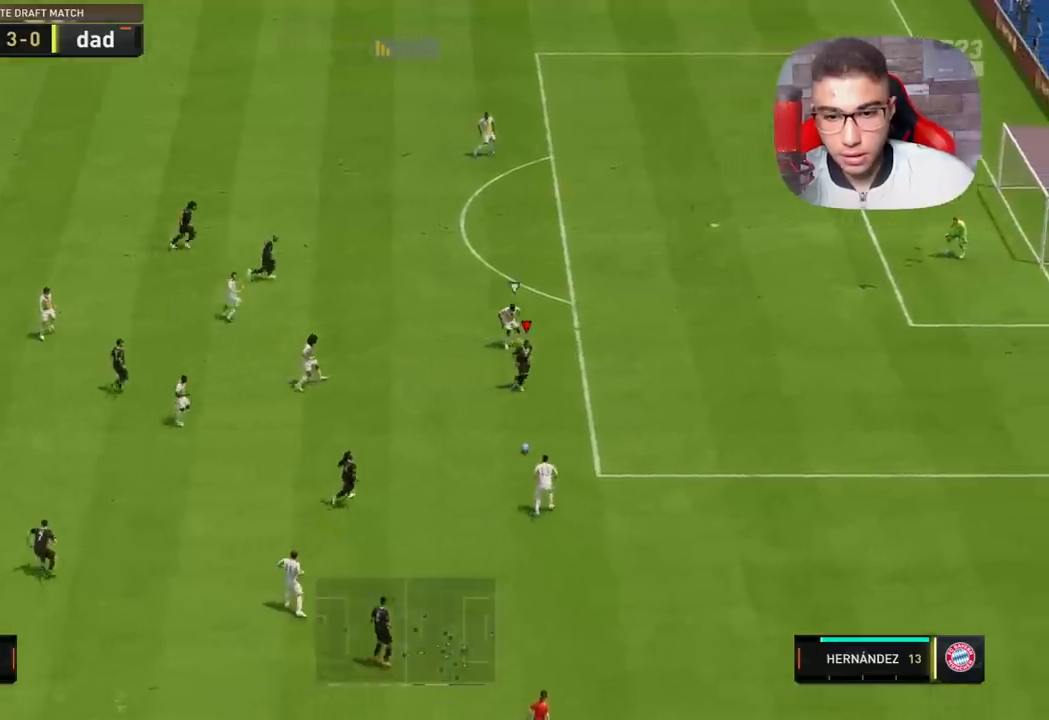
{"buttons": [], "left_stick": "up-left", "right_stick": "center", "events": [[67, "left_stick", "up-left"]]}
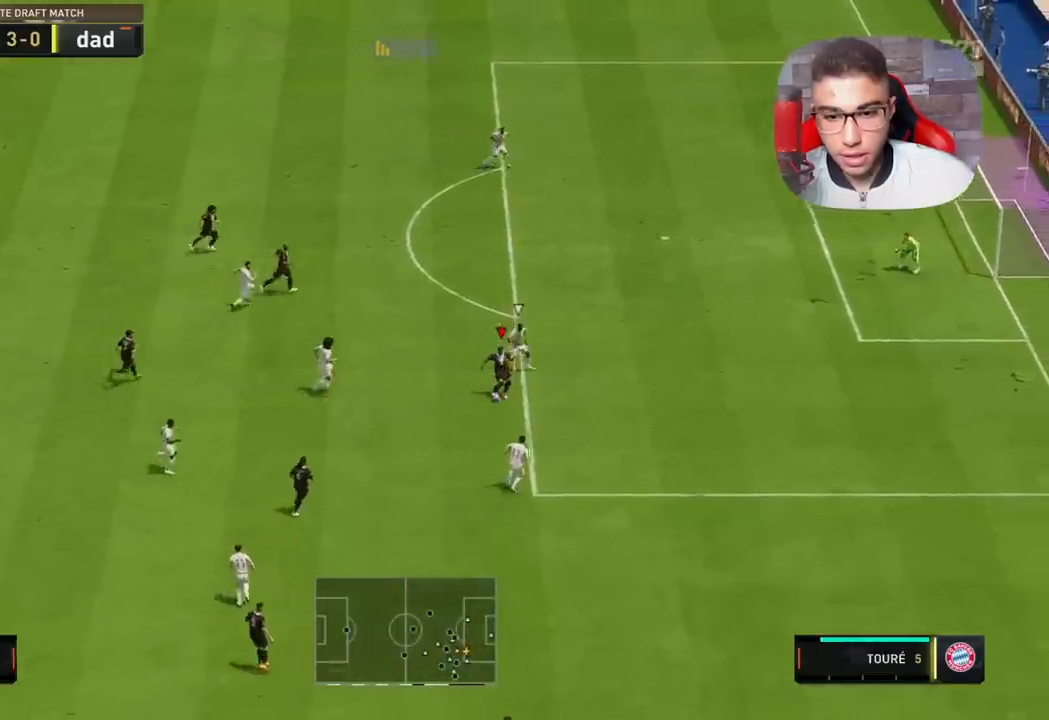
{"buttons": [], "left_stick": "up", "right_stick": "center", "events": [[33, "TRIANGLE", "down"], [33, "left_stick", "up"], [100, "TRIANGLE", "up"]]}
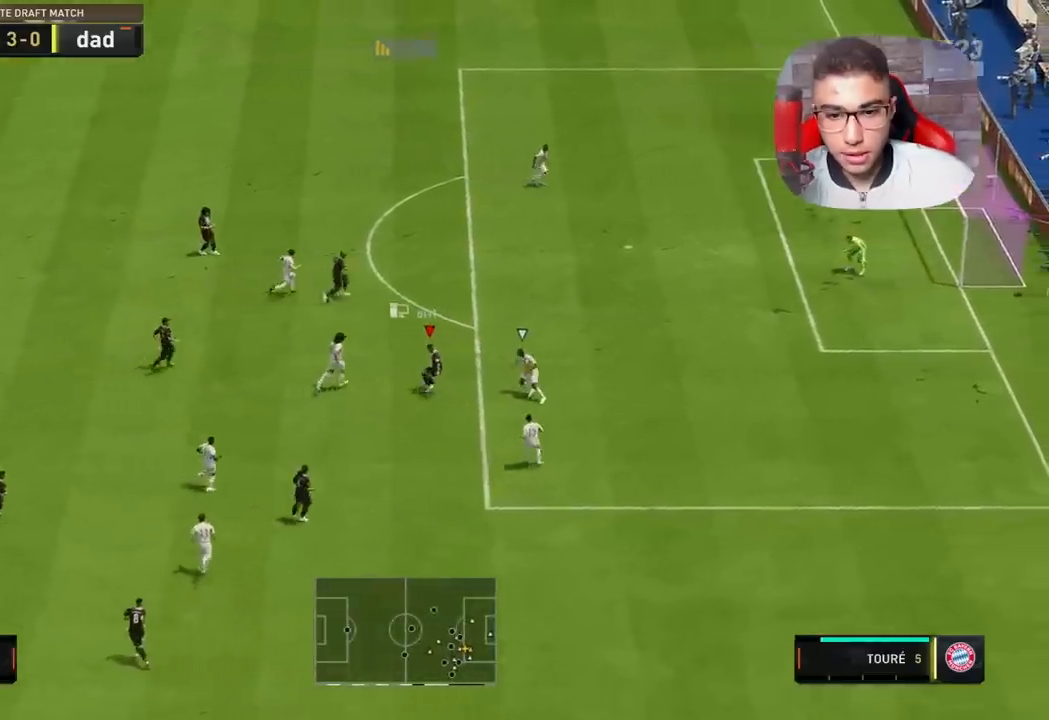
{"buttons": [], "left_stick": "up-right", "right_stick": "center", "events": [[17, "left_stick", "up-right"]]}
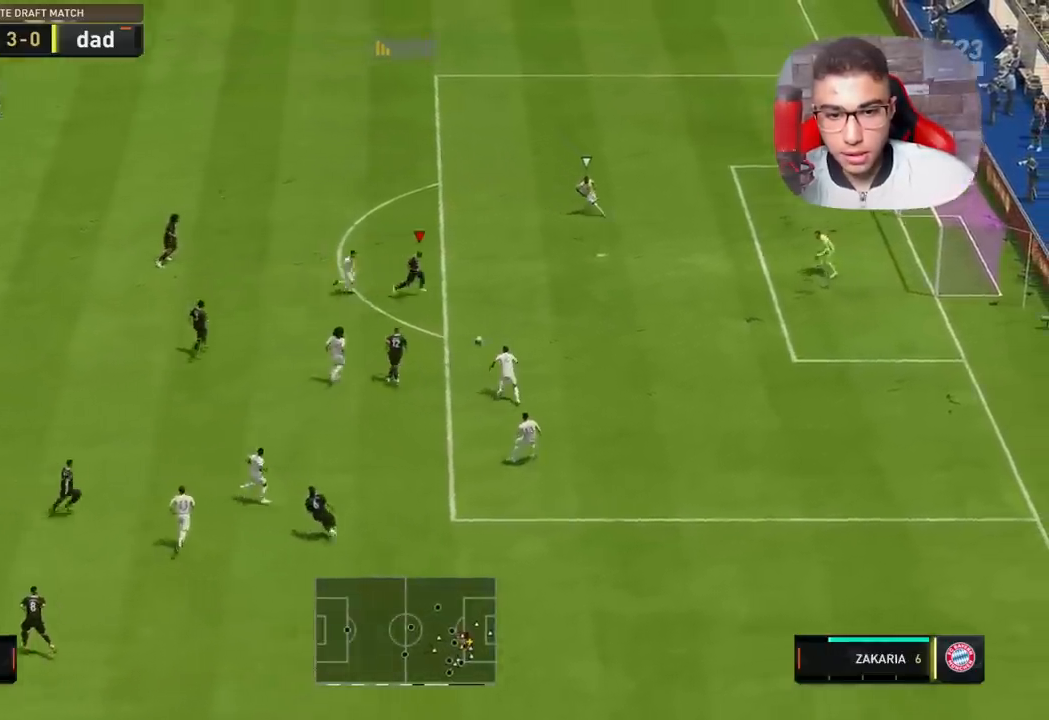
{"buttons": [], "left_stick": "center", "right_stick": "up", "events": [[200, "right_stick", "up"], [217, "left_stick", "center"]]}
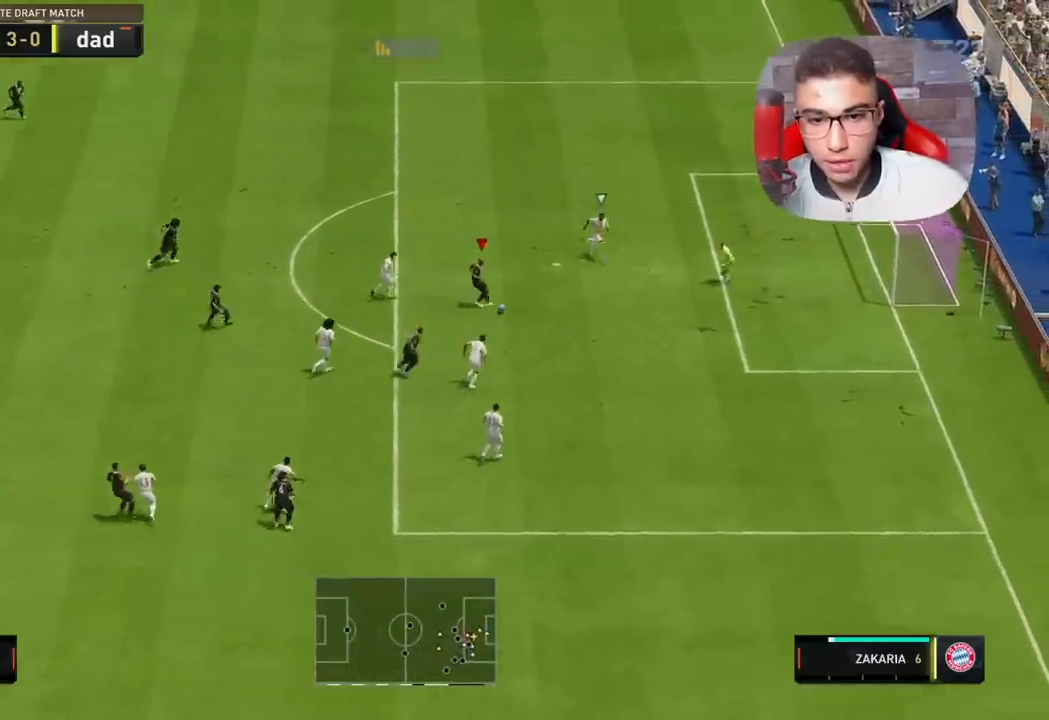
{"buttons": [], "left_stick": "up", "right_stick": "center", "events": [[33, "left_stick", "up"], [117, "right_stick", "center"]]}
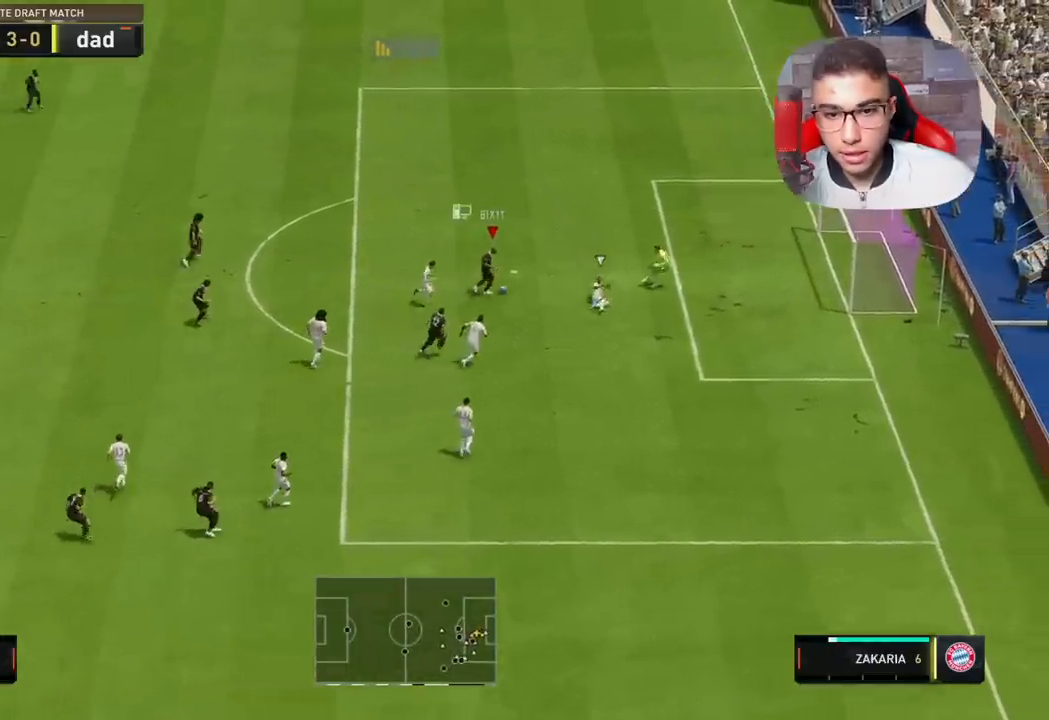
{"buttons": [], "left_stick": "up-right", "right_stick": "center", "events": [[167, "SQUARE", "down"], [183, "left_stick", "up-right"], [333, "SQUARE", "up"]]}
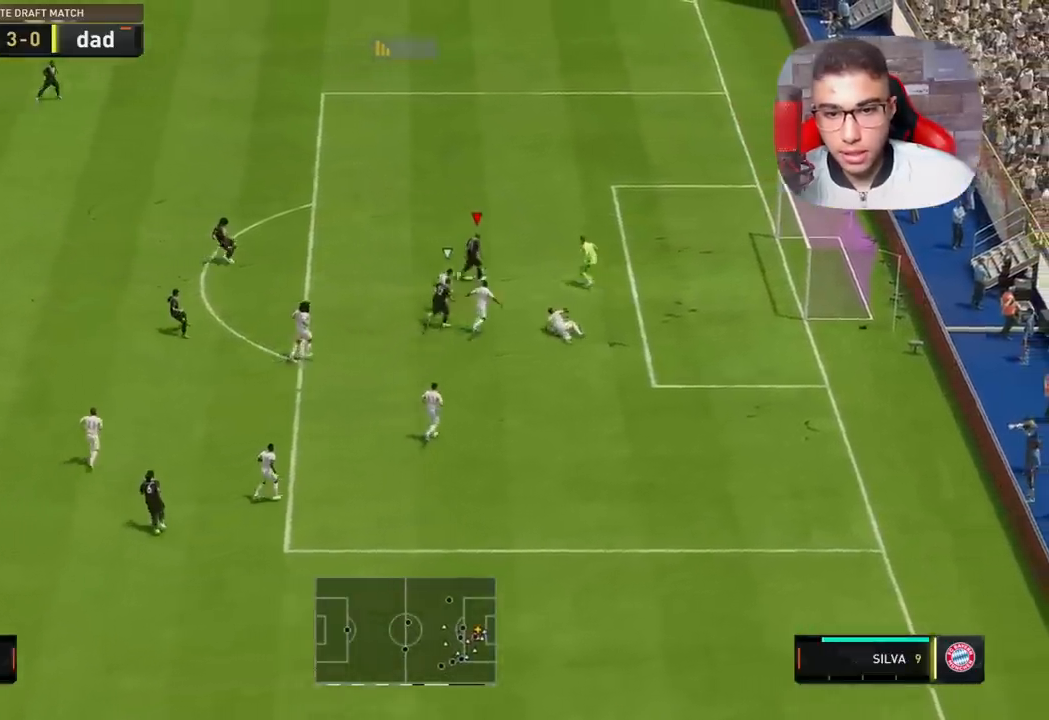
{"buttons": [], "left_stick": "up-right", "right_stick": "center", "events": []}
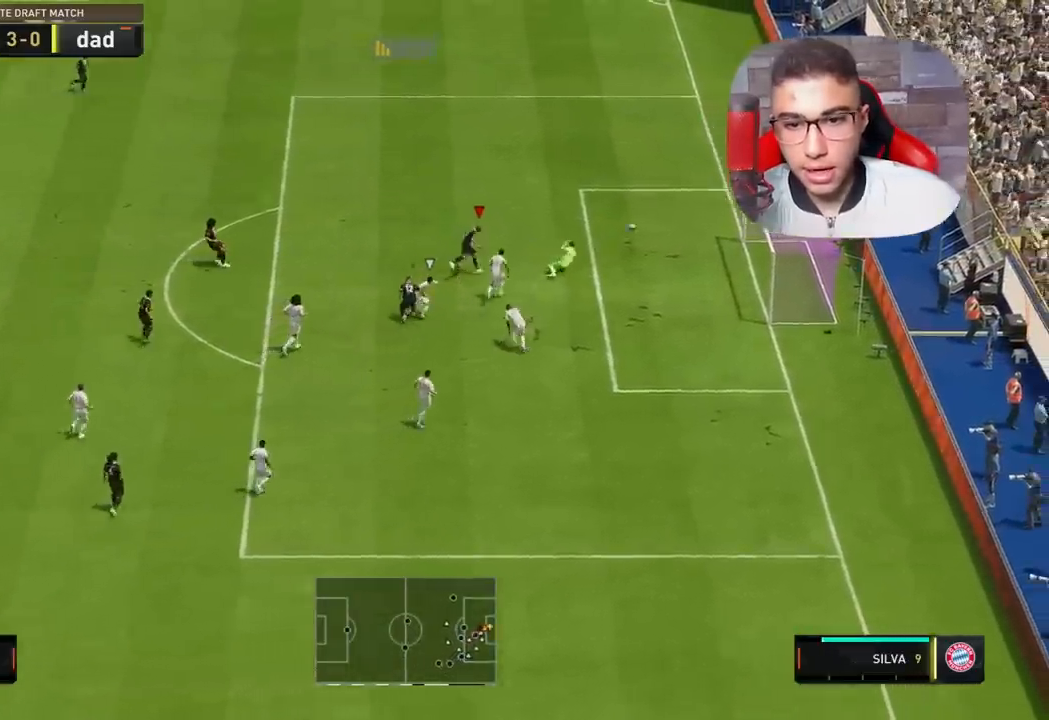
{"buttons": ["R1"], "left_stick": "up-right", "right_stick": "center", "events": [[400, "R1", "down"]]}
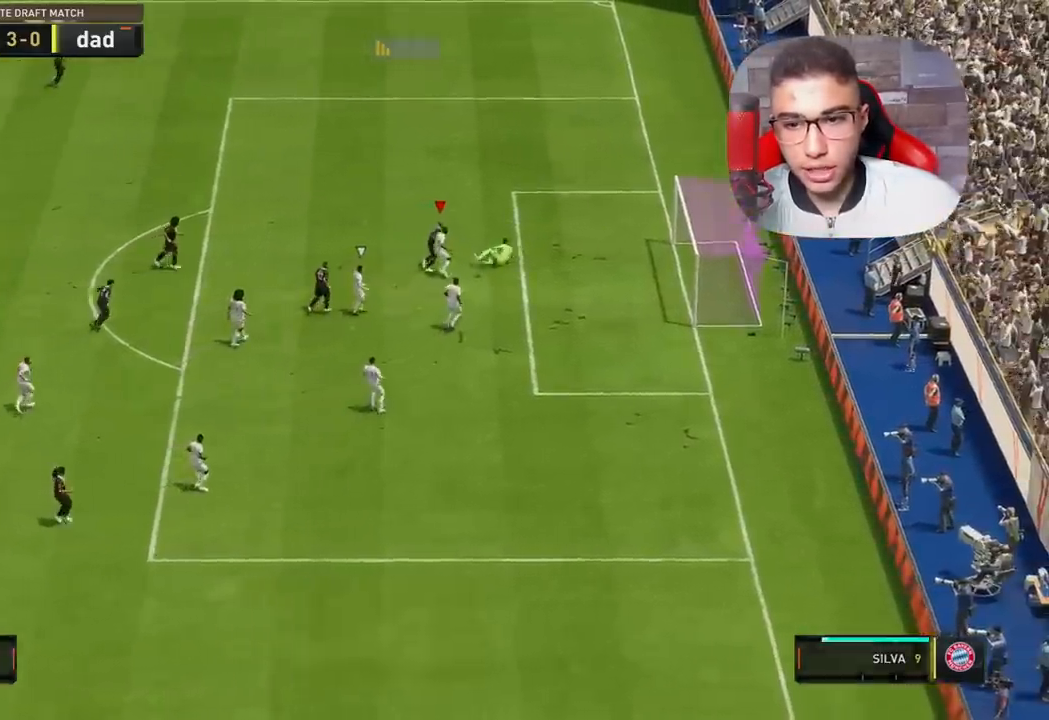
{"buttons": ["R1"], "left_stick": "up-right", "right_stick": "center", "events": []}